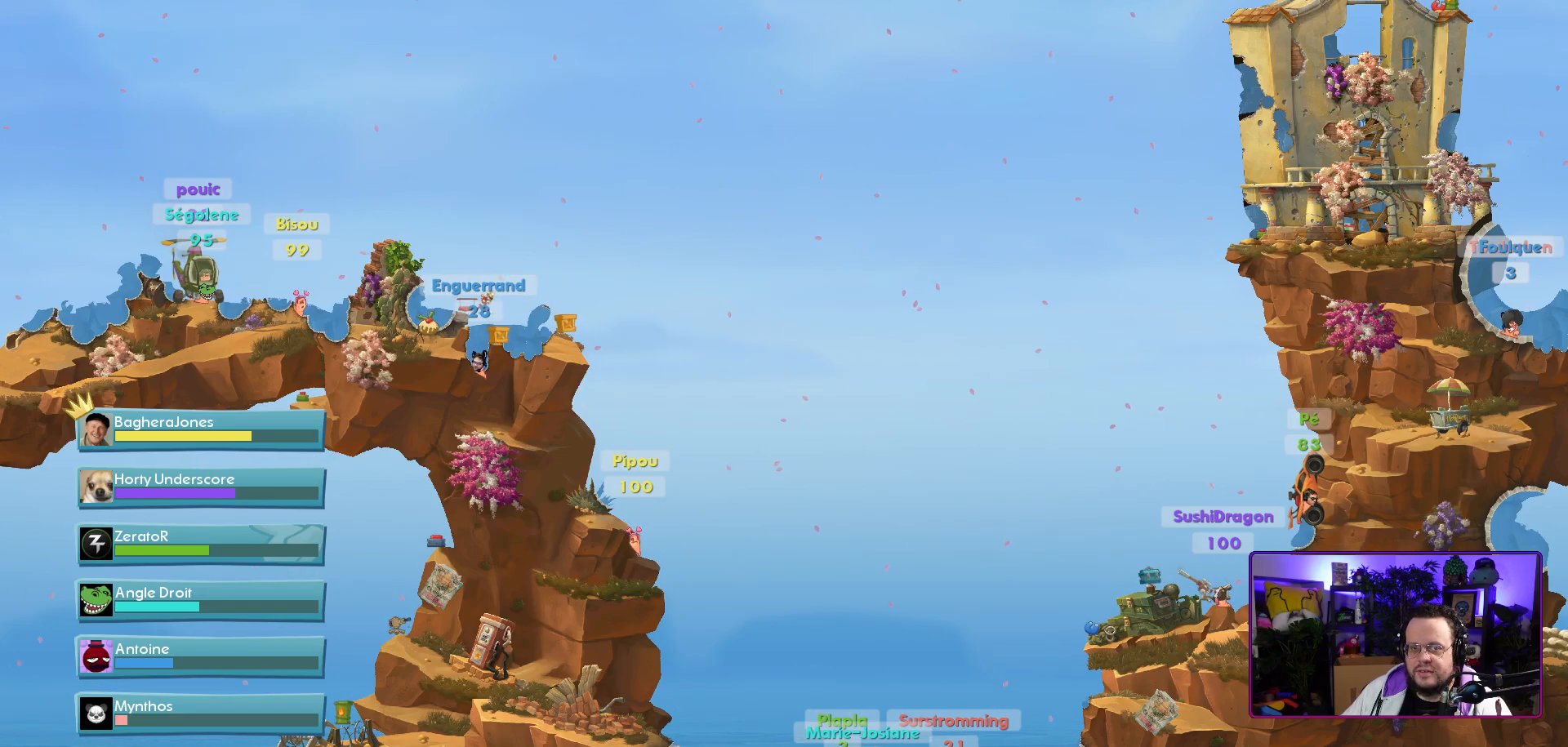
Gameplay with a controller (Xbox layout); each line is a JSON object with the inputs held at the frame after it. "events" lists button and stick changes between this image and that frame as [ms after this image, input, new state], when the widget could be followed in between. Not read: L3.
{"buttons": [], "left_stick": "center", "right_stick": "center", "events": [[183, "R2", "up"]]}
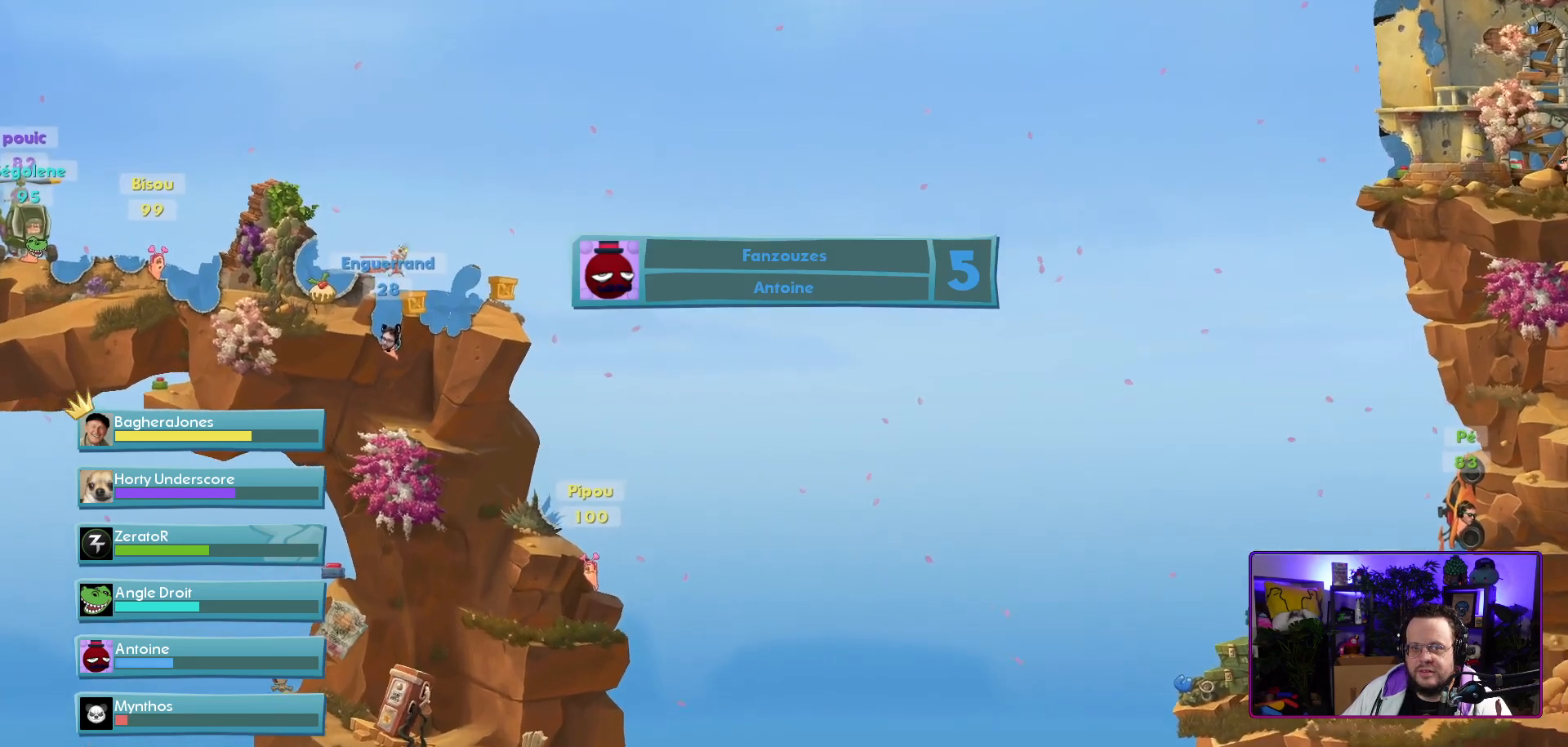
{"buttons": [], "left_stick": "center", "right_stick": "center", "events": [[117, "right_stick", "up-left"], [167, "right_stick", "left"], [333, "right_stick", "center"]]}
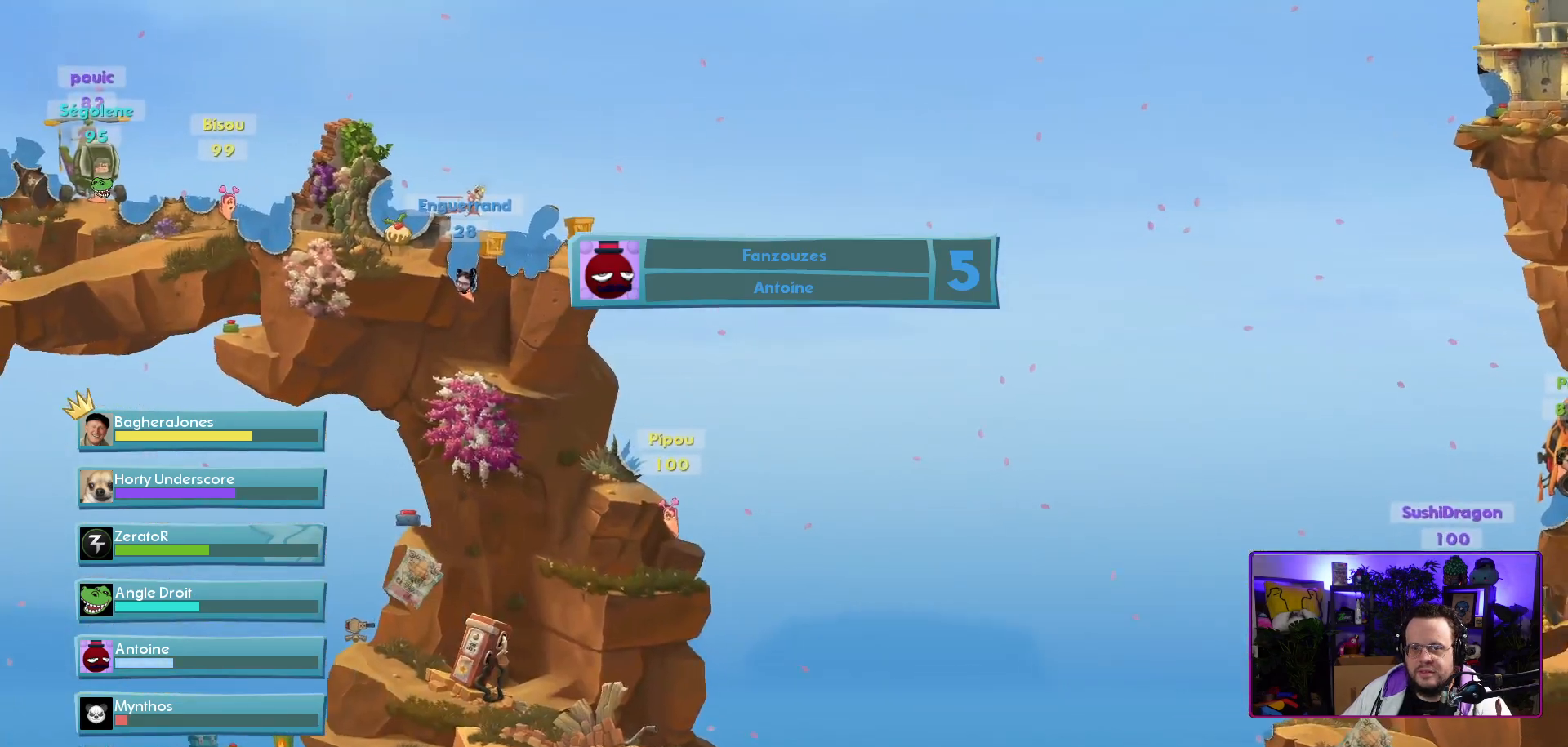
{"buttons": [], "left_stick": "center", "right_stick": "center", "events": []}
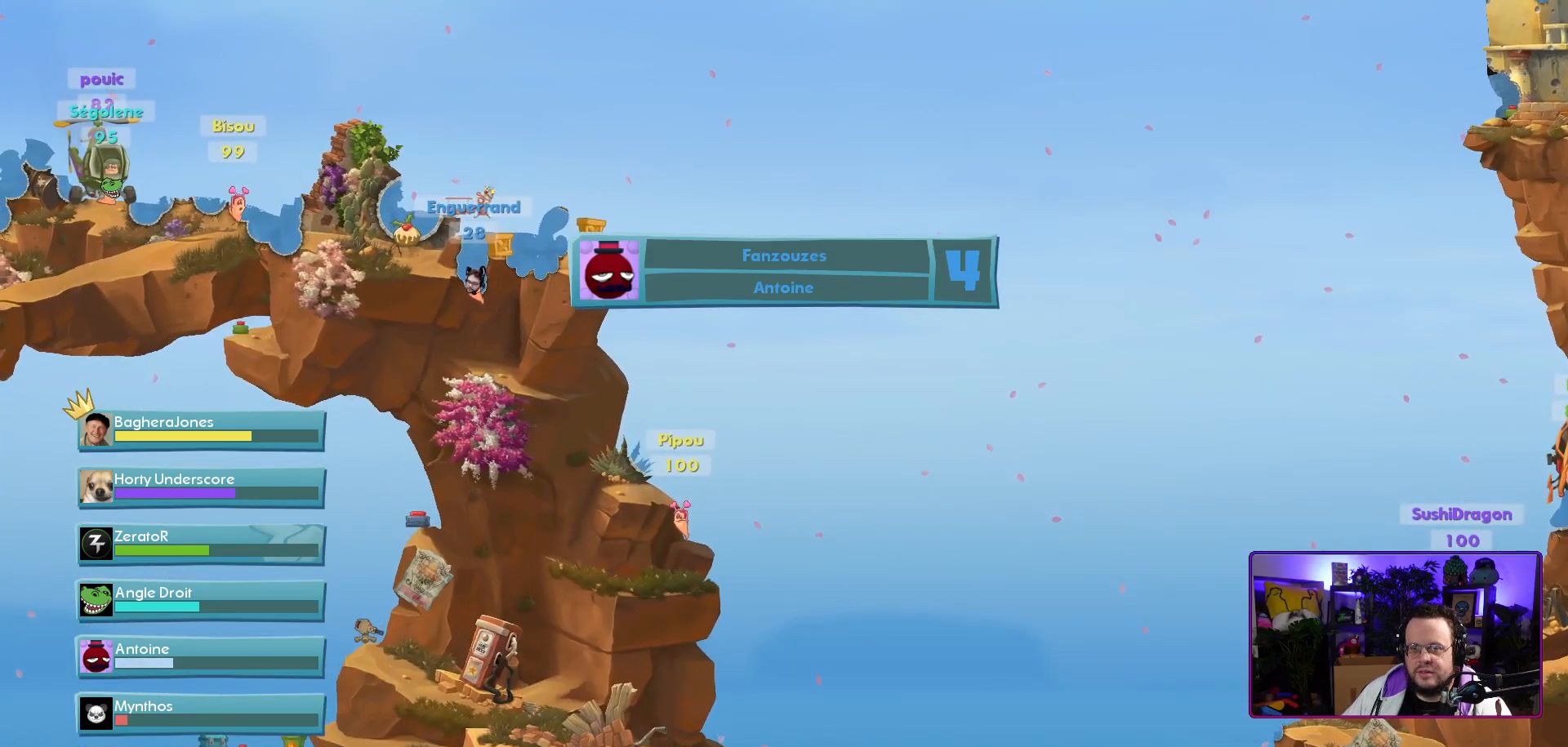
{"buttons": [], "left_stick": "center", "right_stick": "center", "events": []}
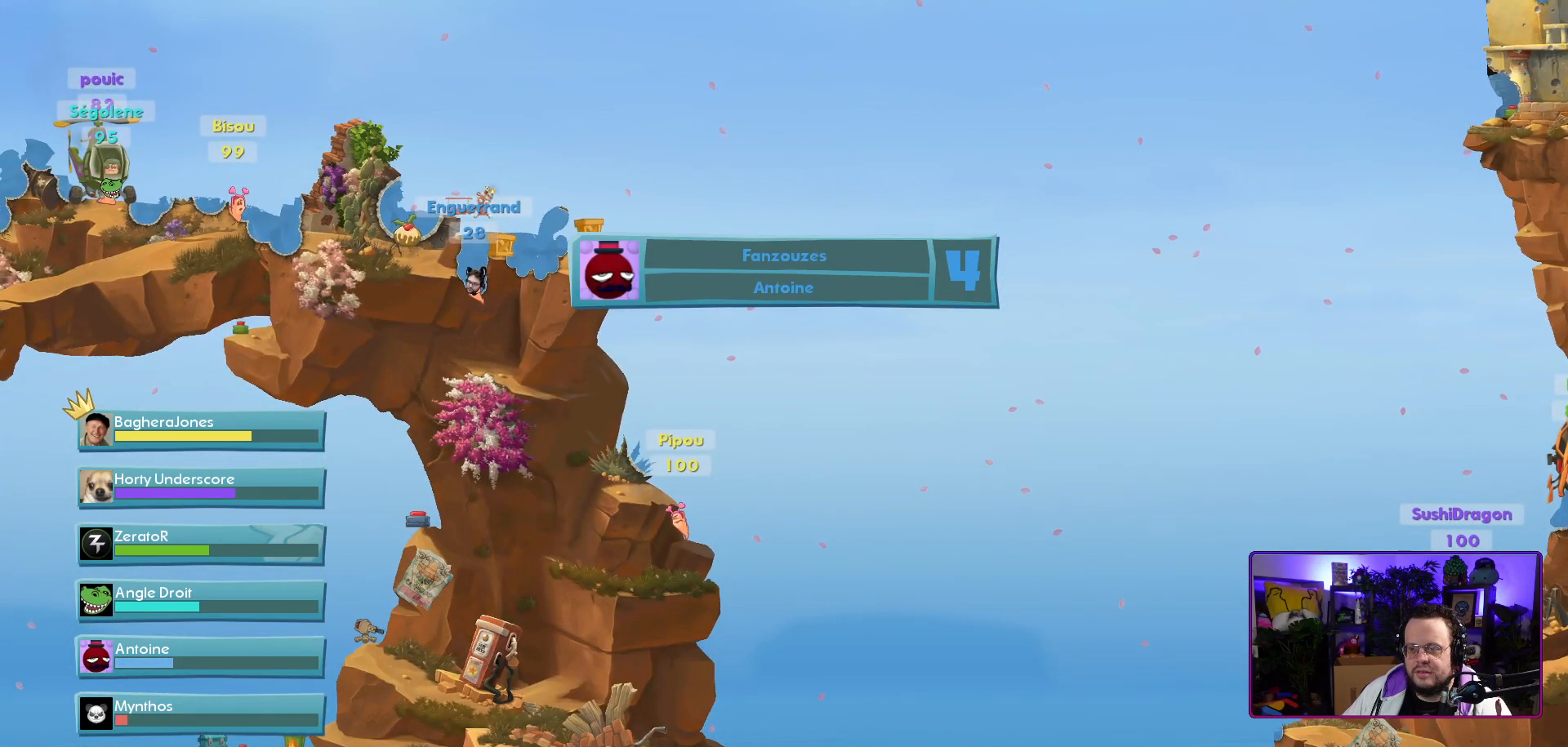
{"buttons": [], "left_stick": "center", "right_stick": "center", "events": [[200, "right_stick", "right"], [433, "right_stick", "center"]]}
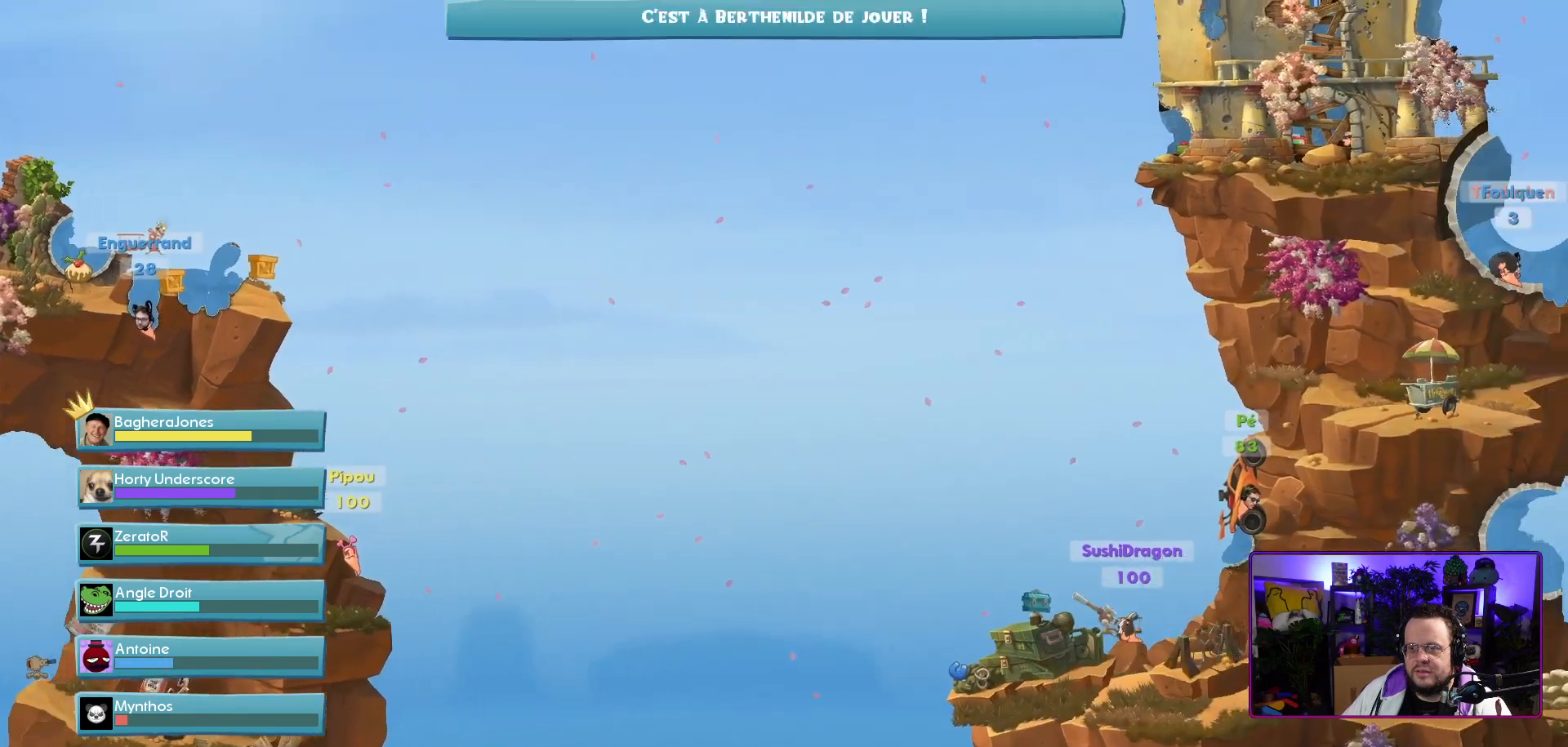
{"buttons": [], "left_stick": "center", "right_stick": "center", "events": []}
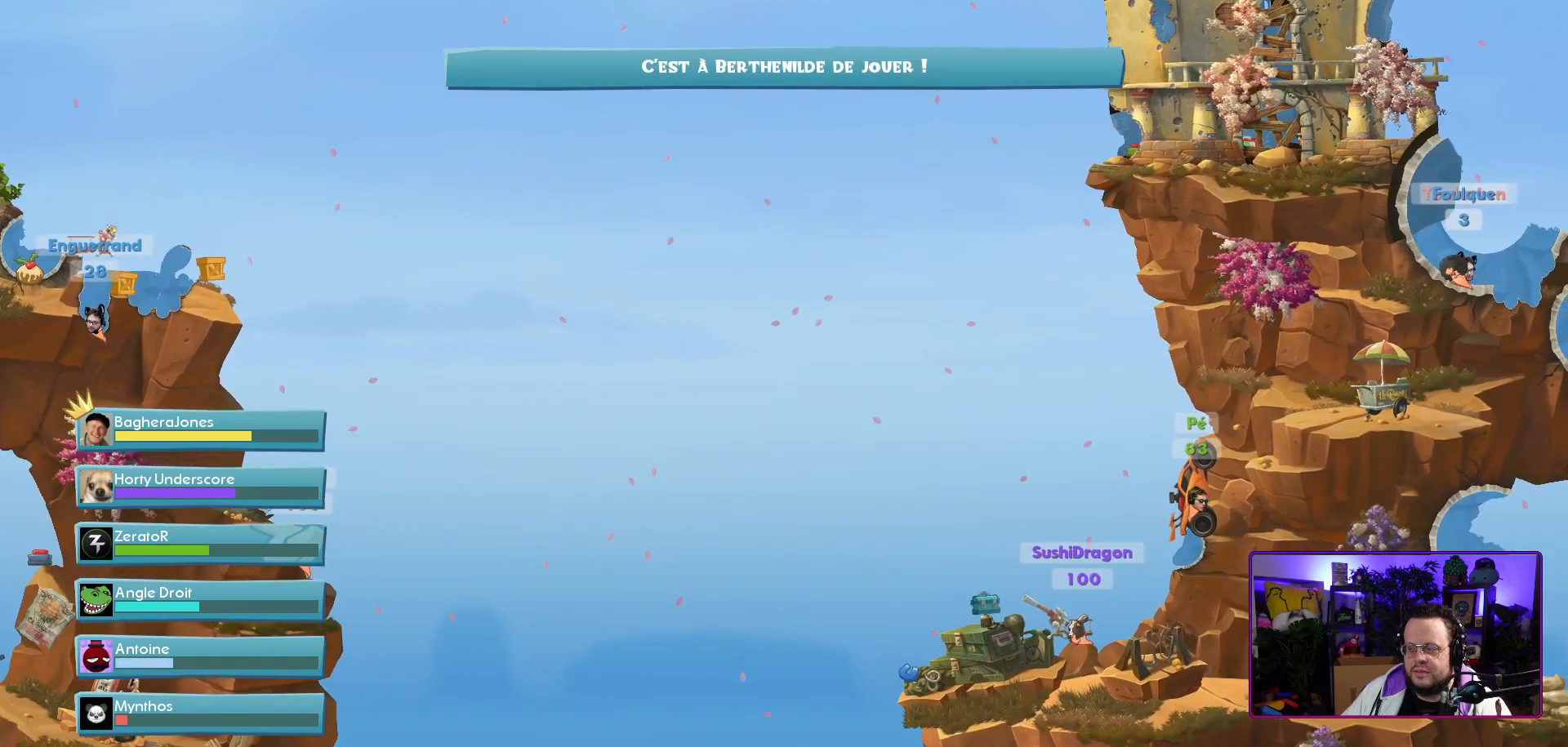
{"buttons": [], "left_stick": "center", "right_stick": "down-right", "events": [[383, "right_stick", "down-right"]]}
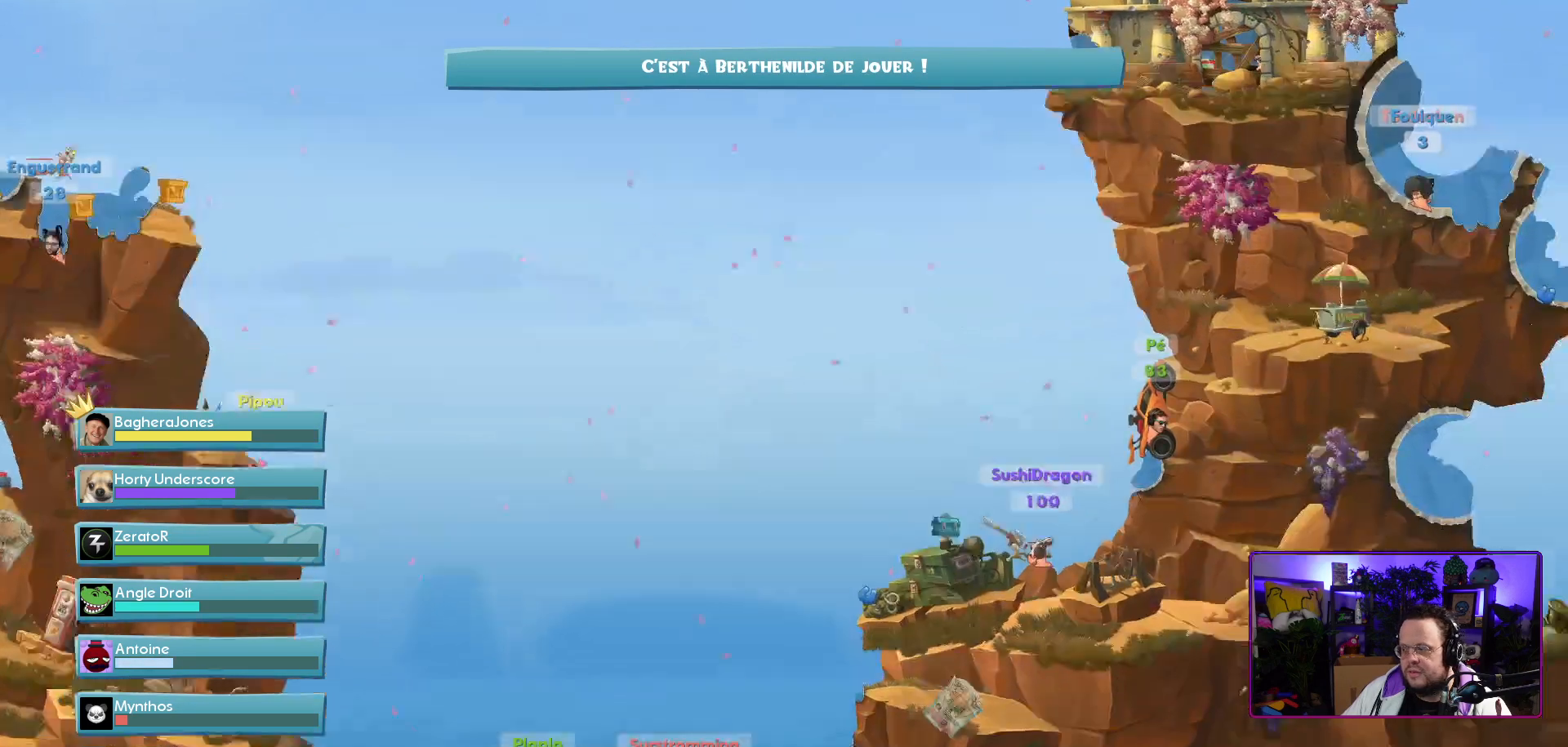
{"buttons": [], "left_stick": "center", "right_stick": "center", "events": [[83, "right_stick", "center"]]}
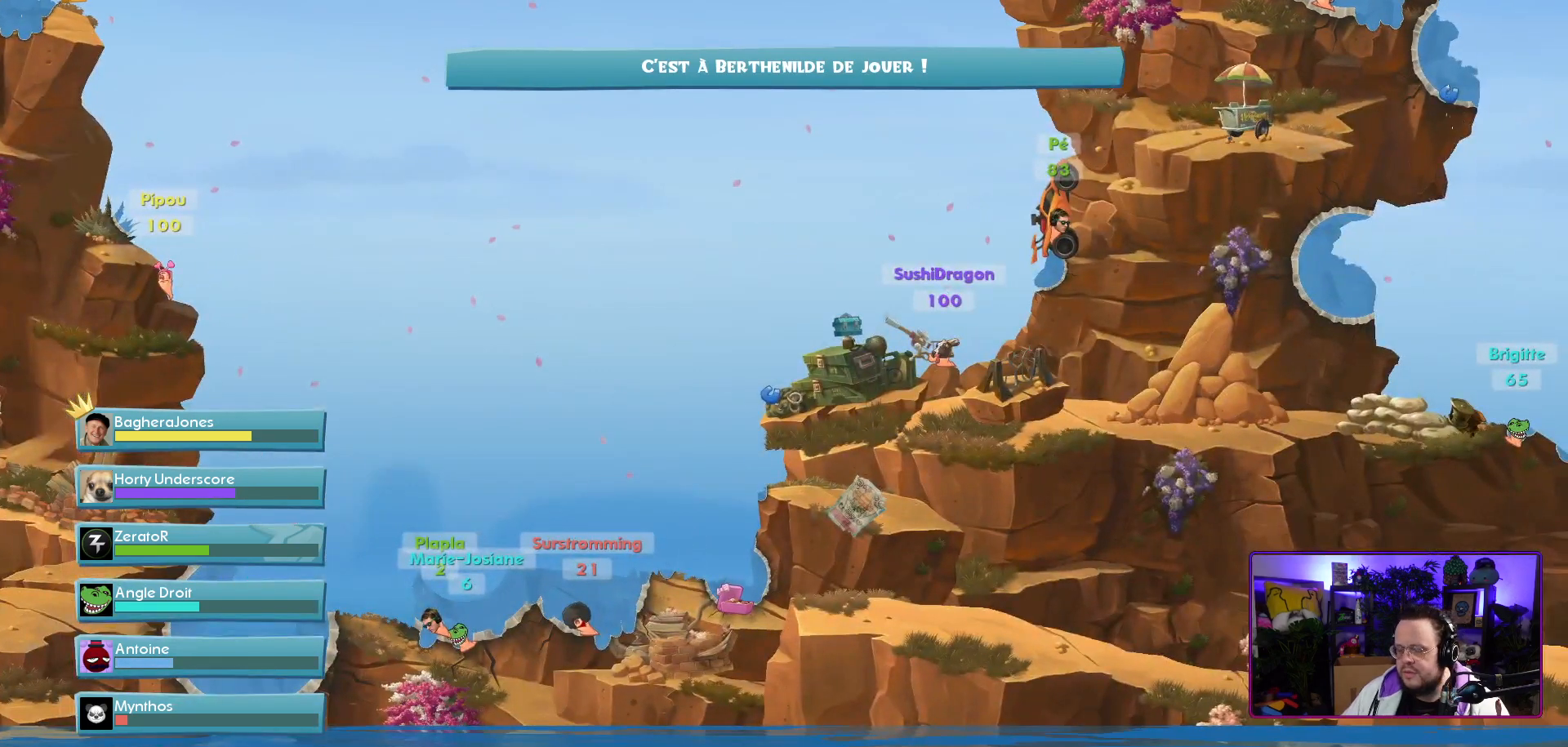
{"buttons": [], "left_stick": "center", "right_stick": "center", "events": [[100, "R3", "down"], [233, "R3", "up"]]}
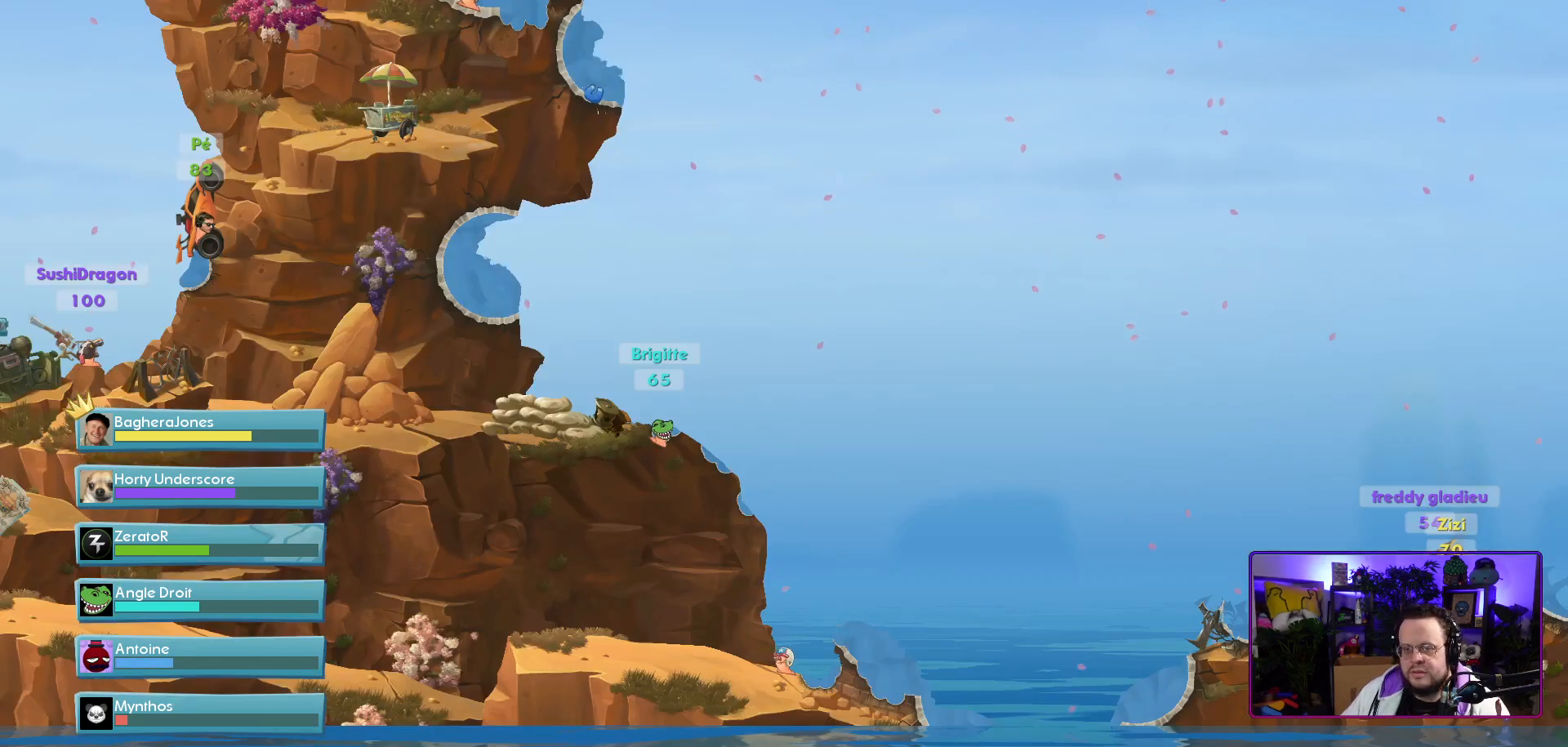
{"buttons": [], "left_stick": "center", "right_stick": "center", "events": []}
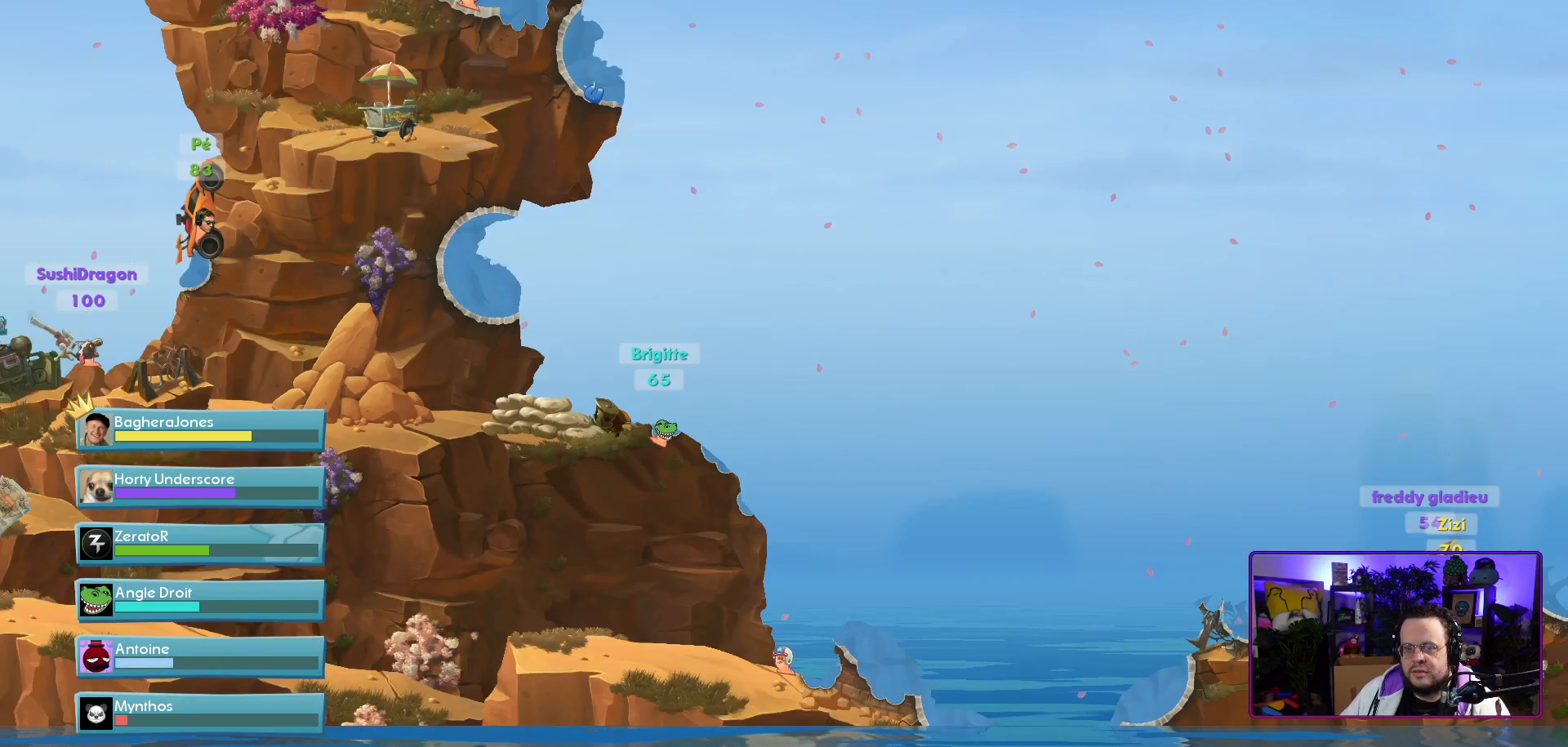
{"buttons": [], "left_stick": "center", "right_stick": "right", "events": [[67, "right_stick", "right"]]}
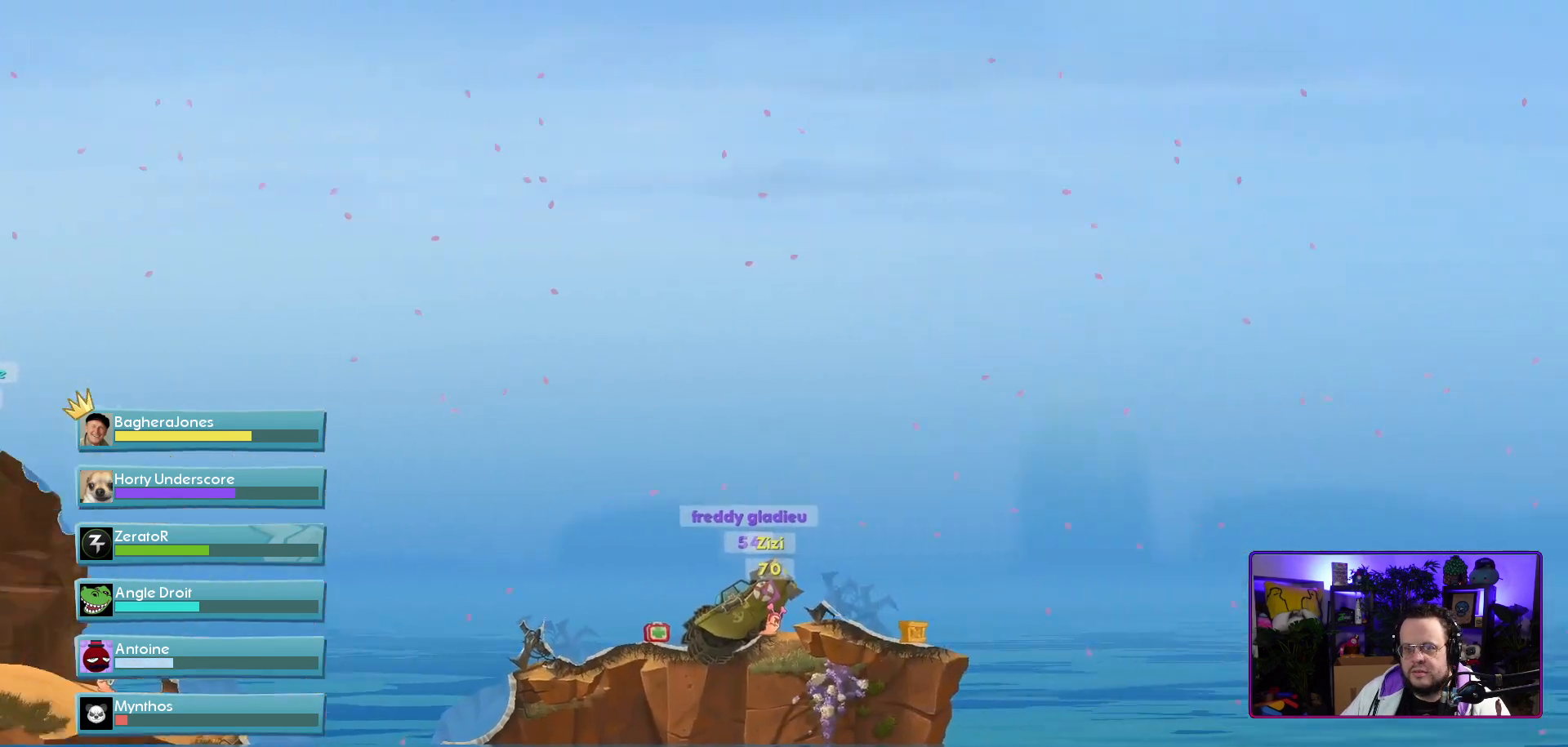
{"buttons": [], "left_stick": "center", "right_stick": "center", "events": [[250, "right_stick", "center"]]}
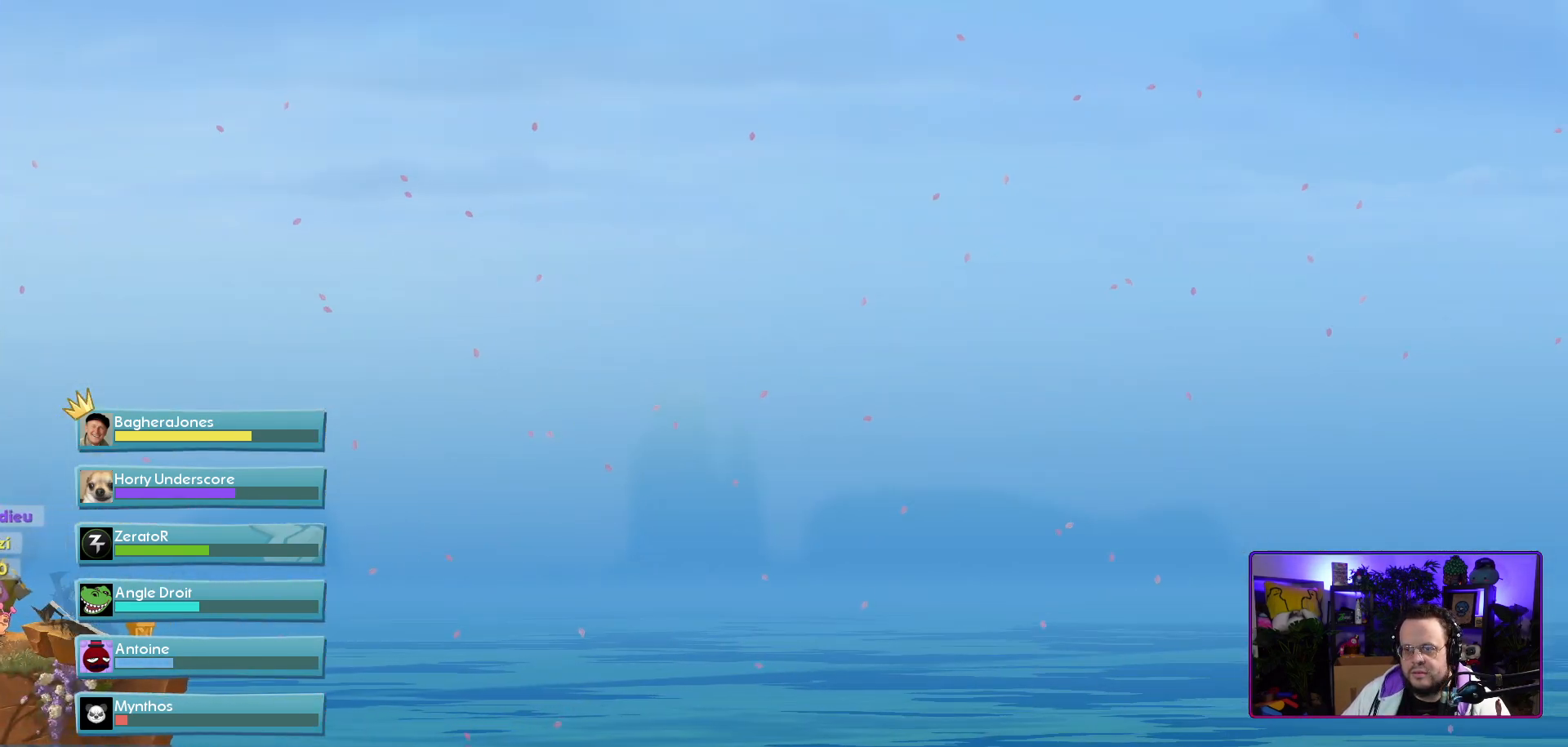
{"buttons": [], "left_stick": "center", "right_stick": "left", "events": [[17, "L2", "down"], [33, "right_stick", "left"], [100, "L2", "up"]]}
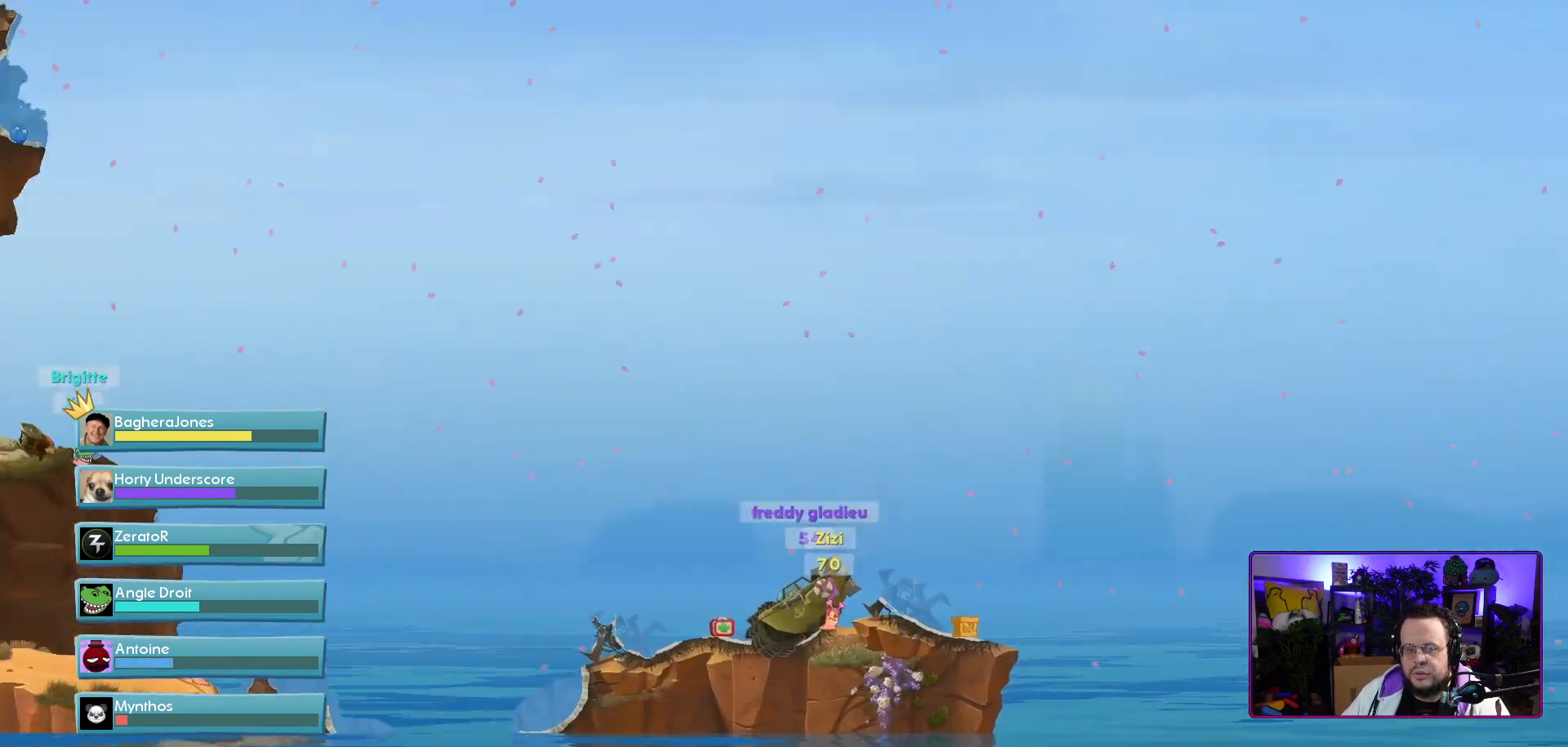
{"buttons": [], "left_stick": "center", "right_stick": "left", "events": [[167, "right_stick", "center"], [500, "right_stick", "left"]]}
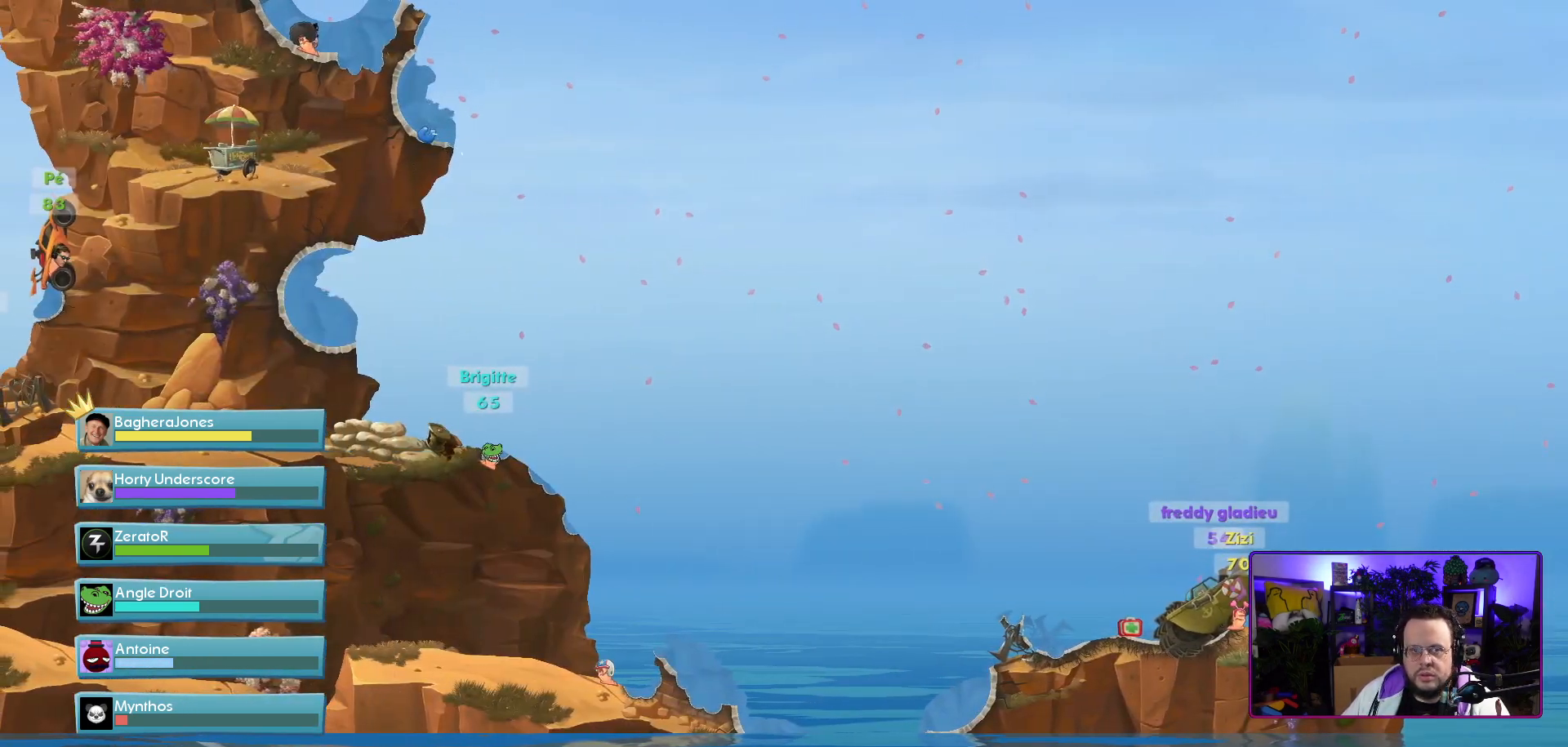
{"buttons": [], "left_stick": "center", "right_stick": "center", "events": [[183, "right_stick", "up-left"], [350, "right_stick", "up"], [467, "right_stick", "center"]]}
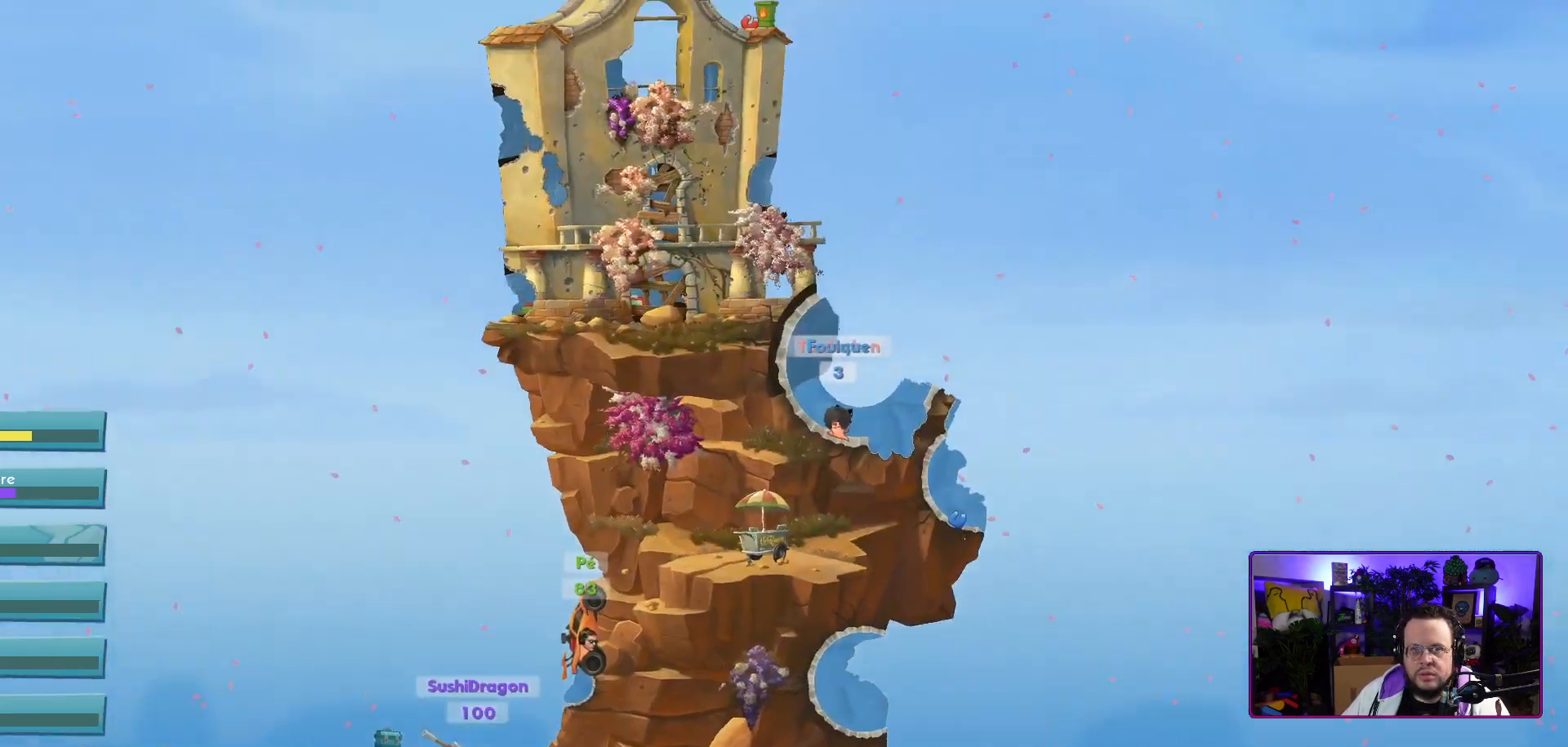
{"buttons": [], "left_stick": "center", "right_stick": "center", "events": []}
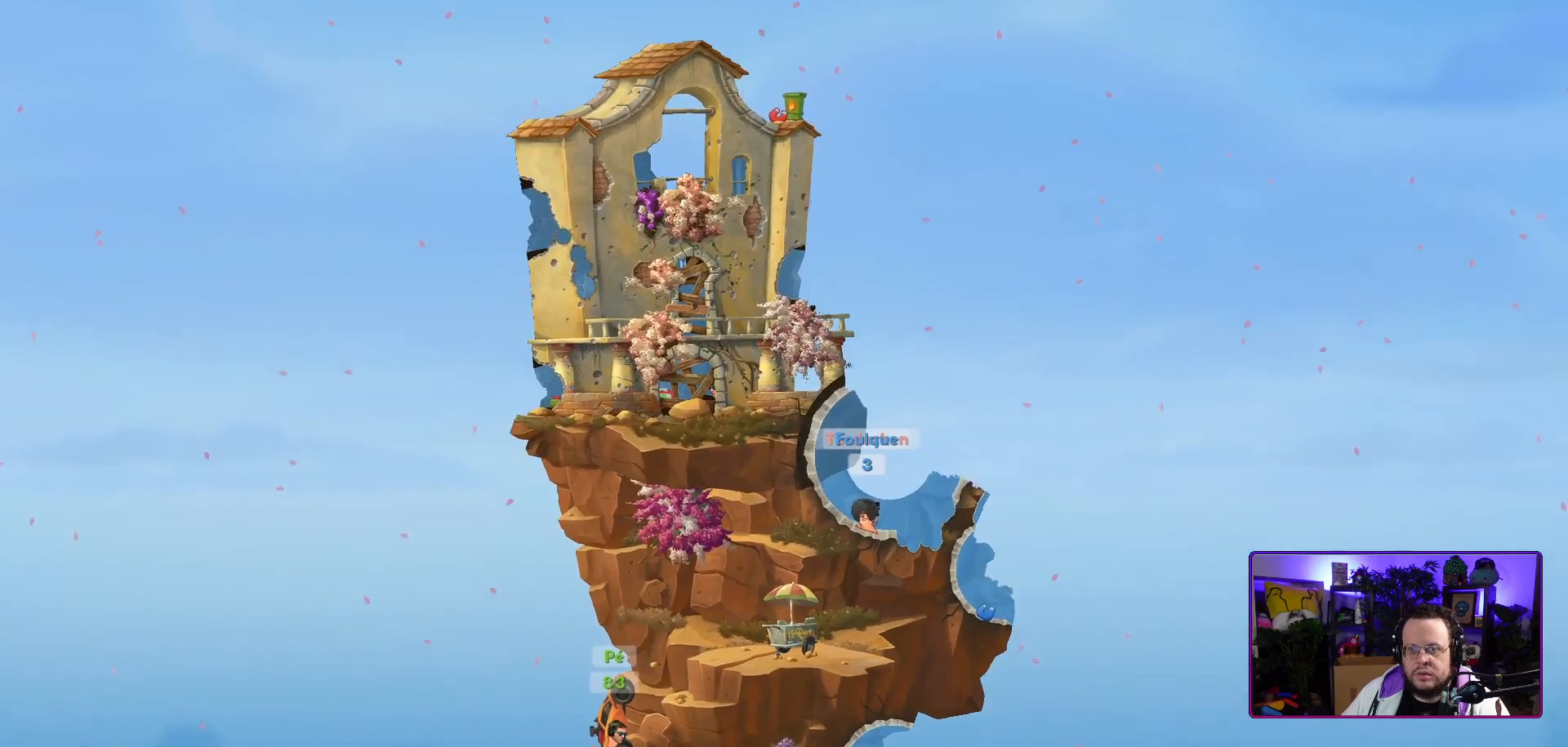
{"buttons": [], "left_stick": "center", "right_stick": "center", "events": []}
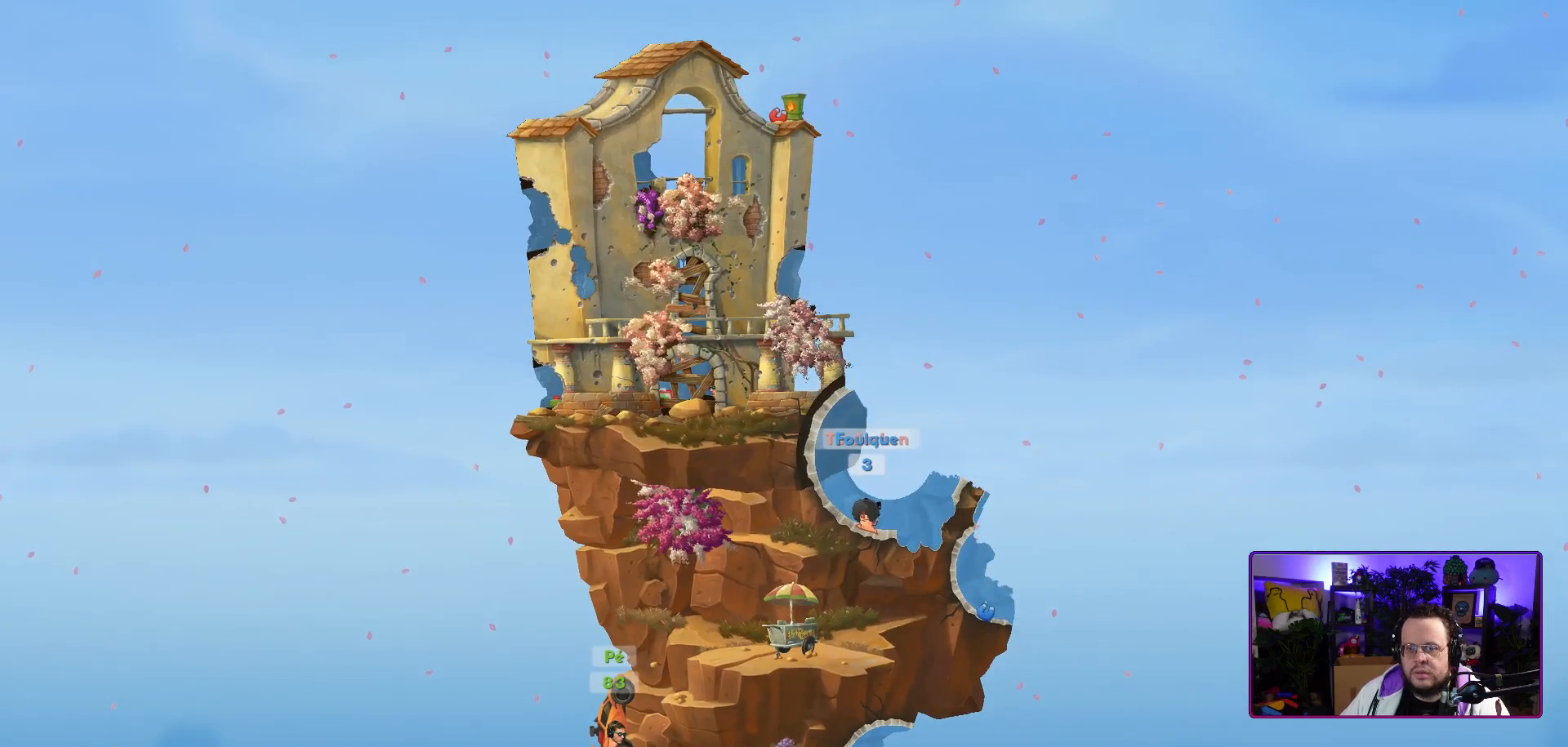
{"buttons": [], "left_stick": "center", "right_stick": "center", "events": []}
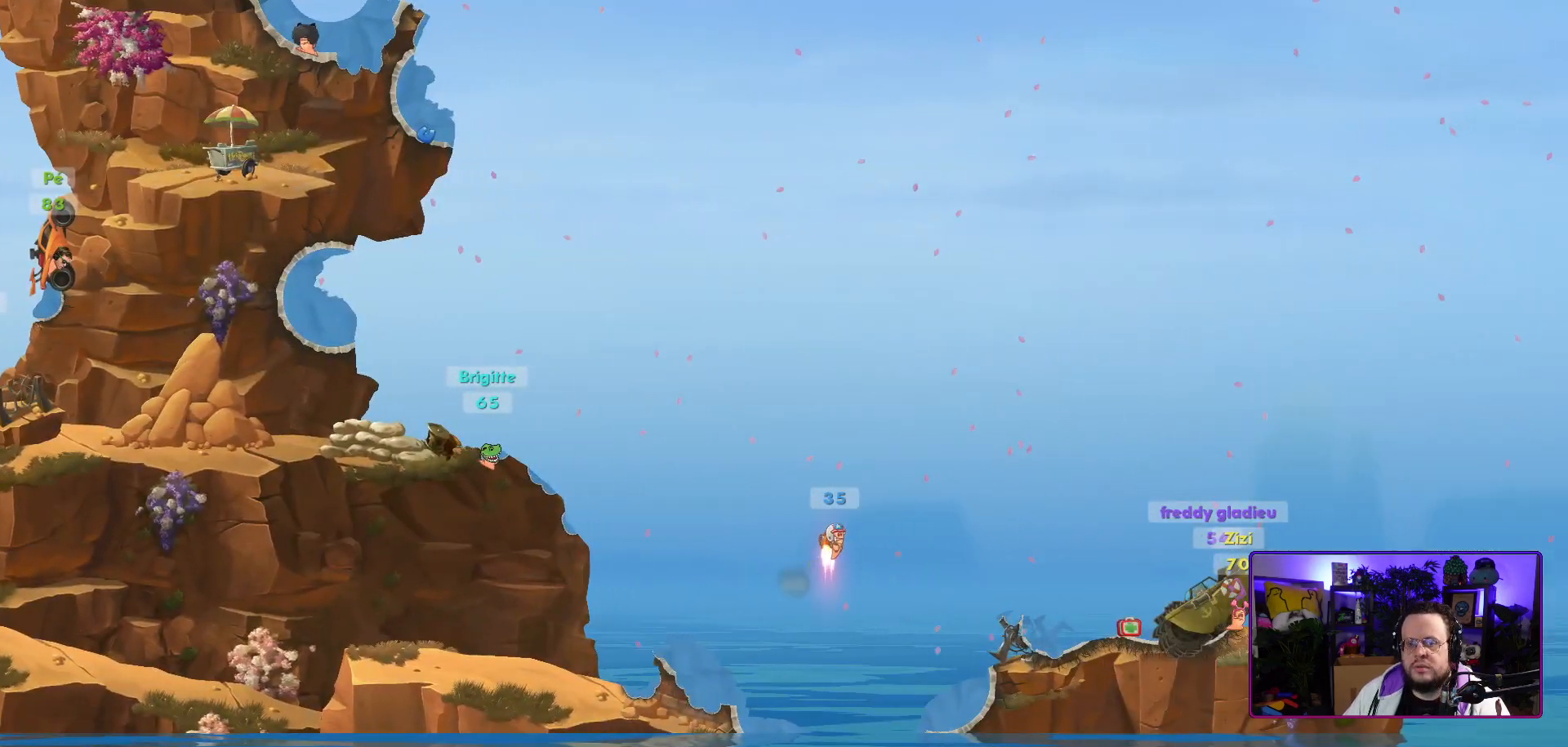
{"buttons": [], "left_stick": "center", "right_stick": "center", "events": []}
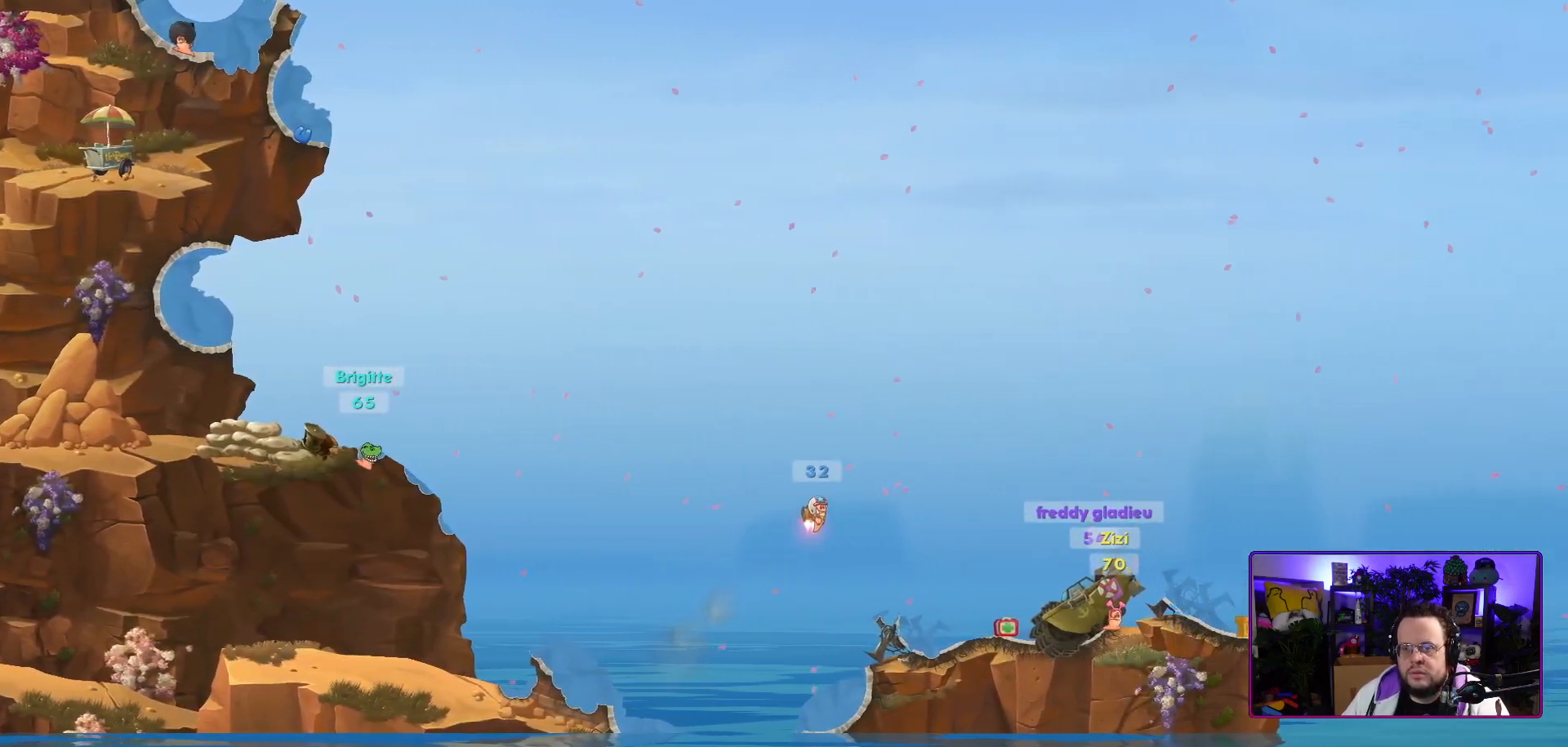
{"buttons": [], "left_stick": "center", "right_stick": "center", "events": []}
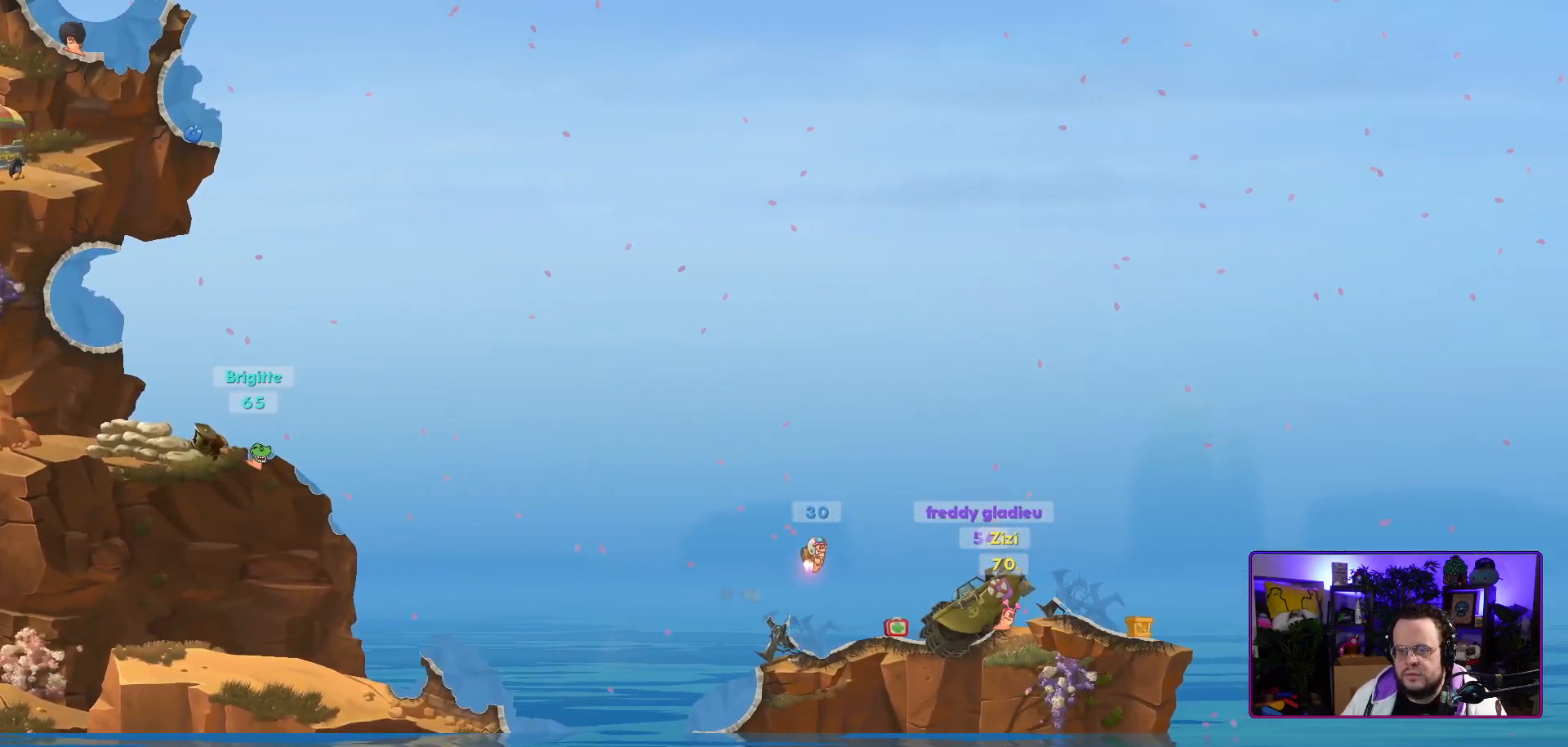
{"buttons": [], "left_stick": "center", "right_stick": "center", "events": []}
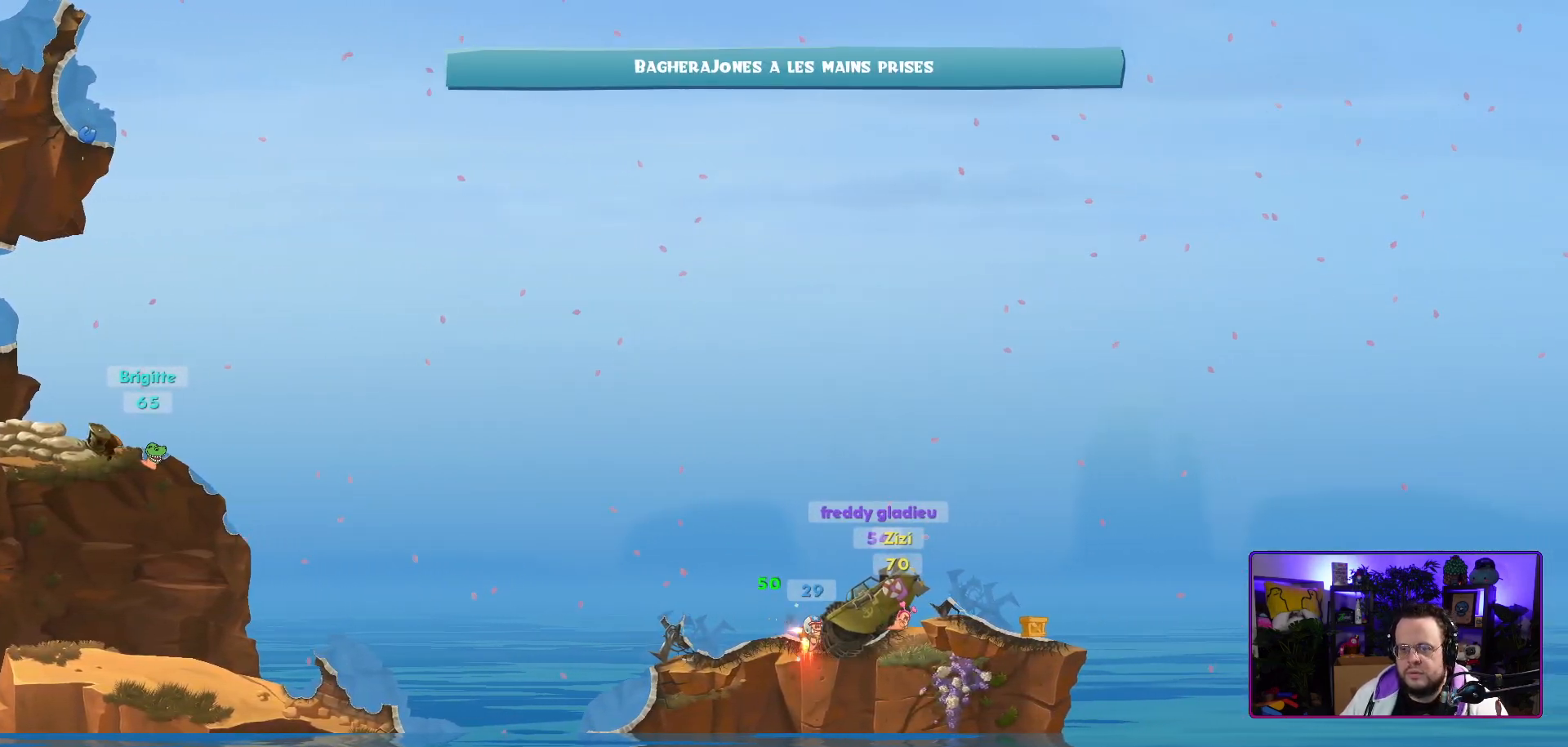
{"buttons": [], "left_stick": "center", "right_stick": "center", "events": []}
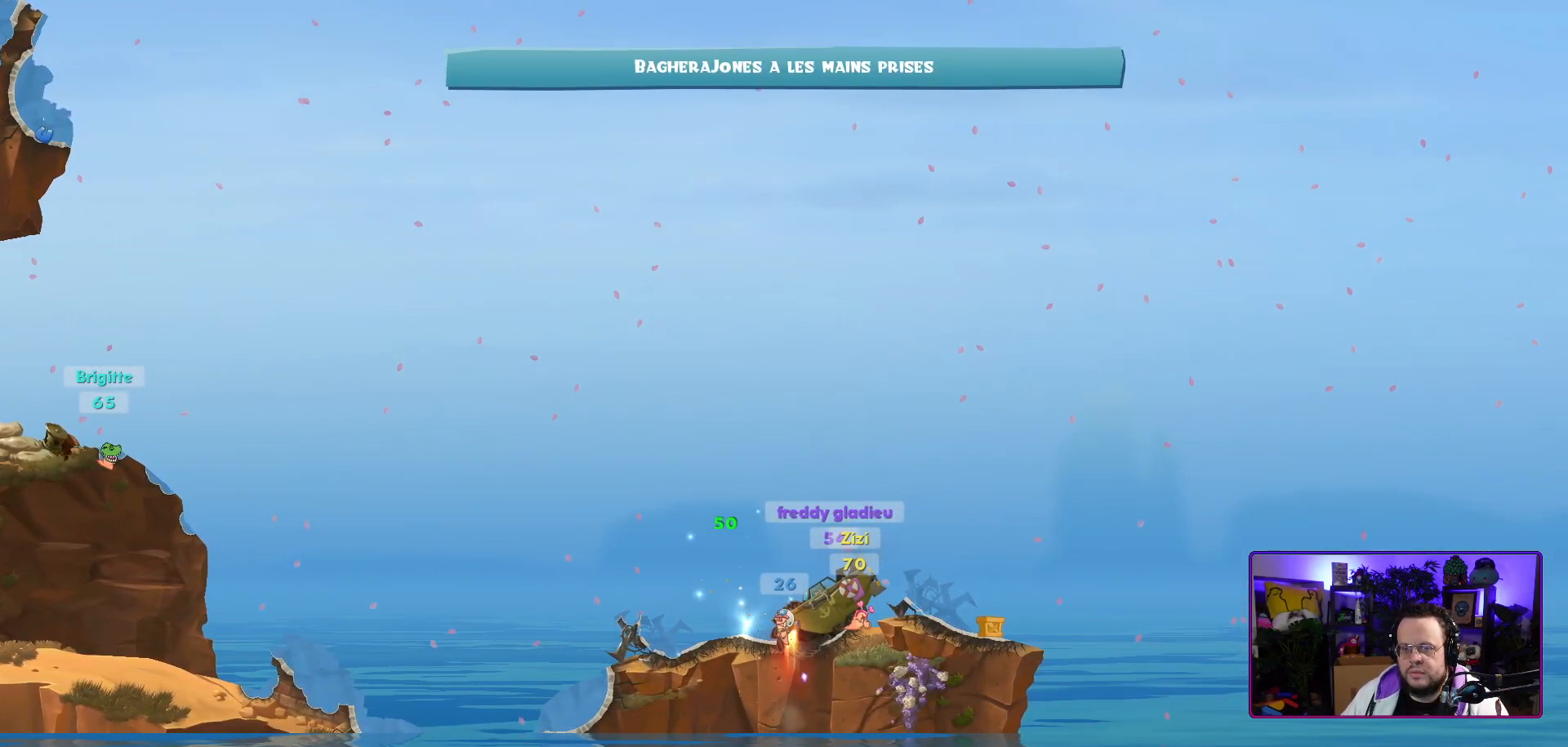
{"buttons": [], "left_stick": "center", "right_stick": "center", "events": [[233, "left_stick", "down-right"], [350, "left_stick", "right"], [500, "left_stick", "center"]]}